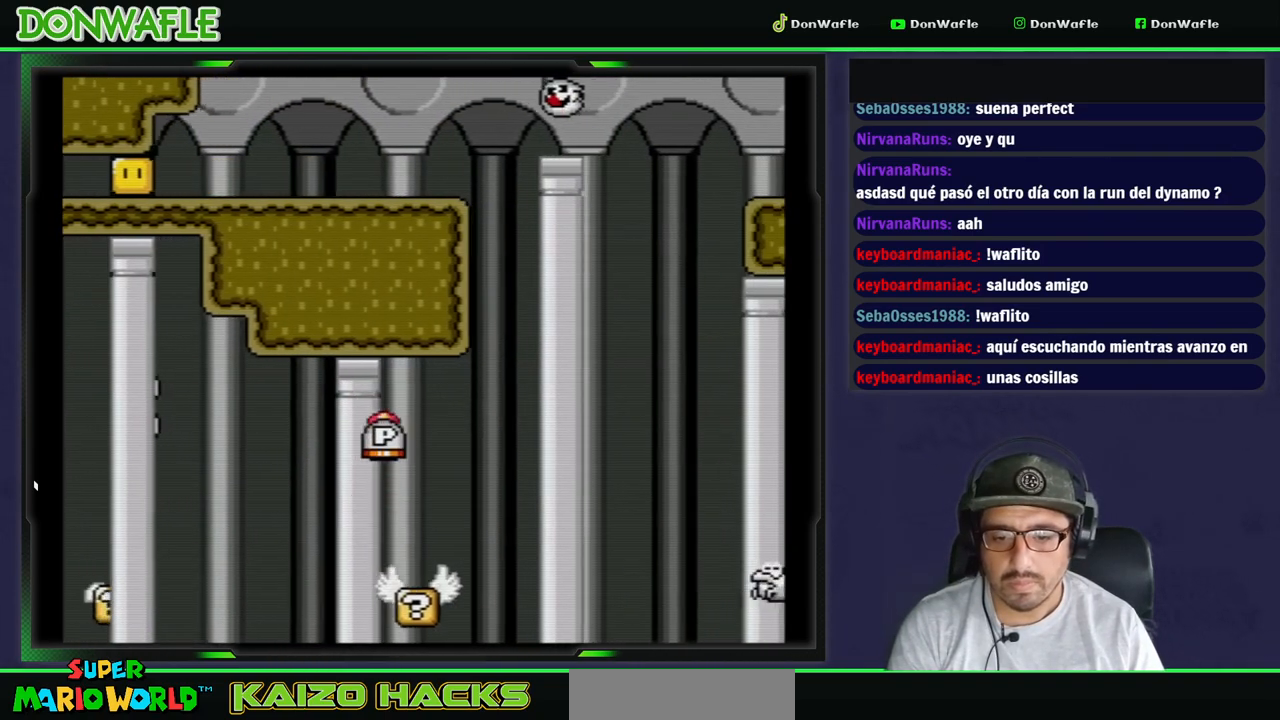
Gameplay with a controller (Nintendo layout); each line is a JSON object with the inputs held at the frame after it (dt_ms = milliseconds from this image to that frame). "events" lists button and stick changes between this image and that frame as [ms after this image, input, new state], when the widget could be followed in between. Not read: L3 R3 START.
{"dt_ms": 500, "buttons": ["Y", "DPAD_UP"], "events": [[117, "DPAD_LEFT", "up"], [200, "DPAD_RIGHT", "down"], [350, "DPAD_RIGHT", "up"], [350, "DPAD_UP", "down"], [383, "Y", "up"], [433, "Y", "down"]]}
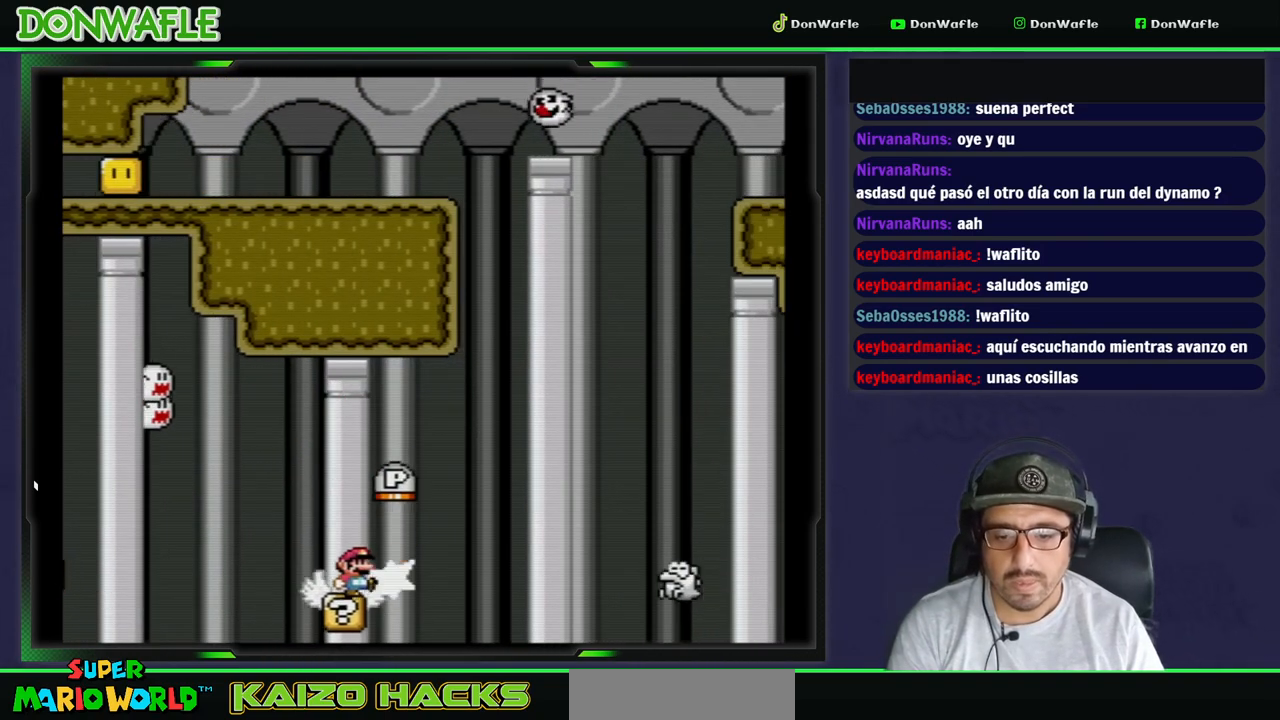
{"dt_ms": 500, "buttons": ["X", "DPAD_RIGHT"], "events": [[17, "DPAD_RIGHT", "down"], [33, "X", "down"], [33, "Y", "up"], [67, "A", "down"], [67, "DPAD_UP", "up"], [467, "A", "up"]]}
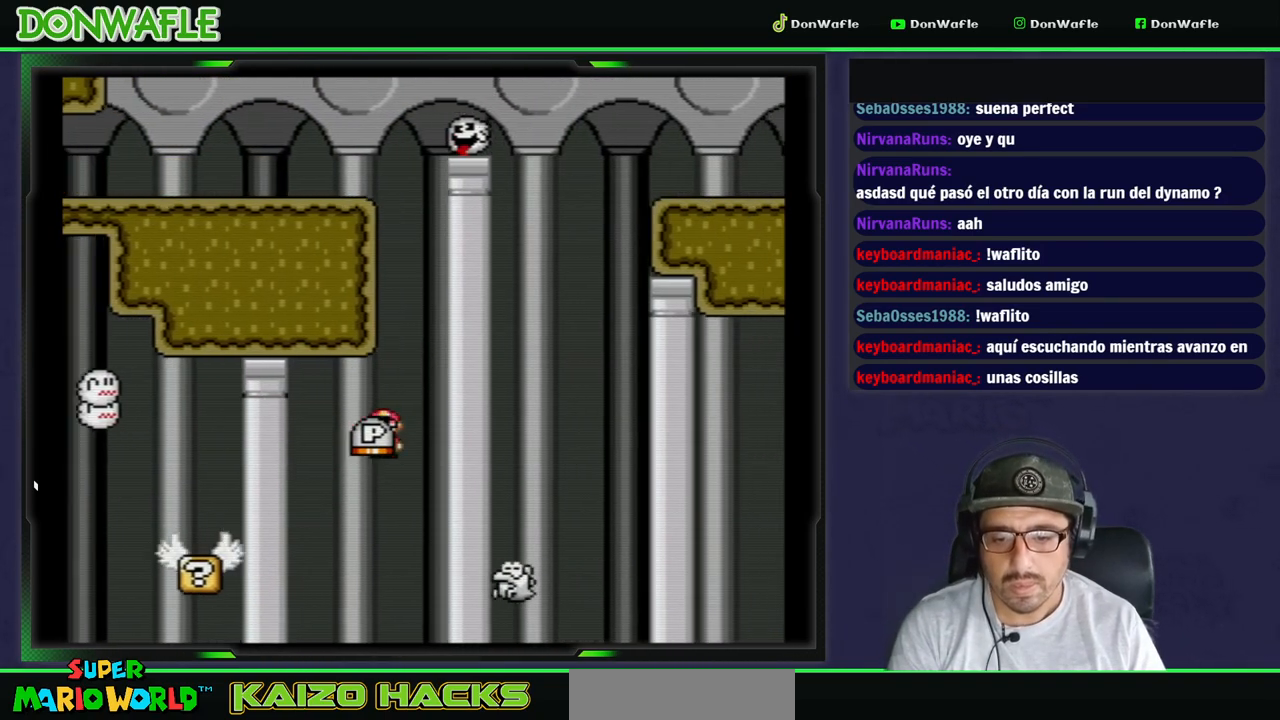
{"dt_ms": 500, "buttons": ["A", "X", "DPAD_RIGHT"], "events": [[117, "A", "down"], [333, "DPAD_UP", "down"], [467, "DPAD_UP", "up"]]}
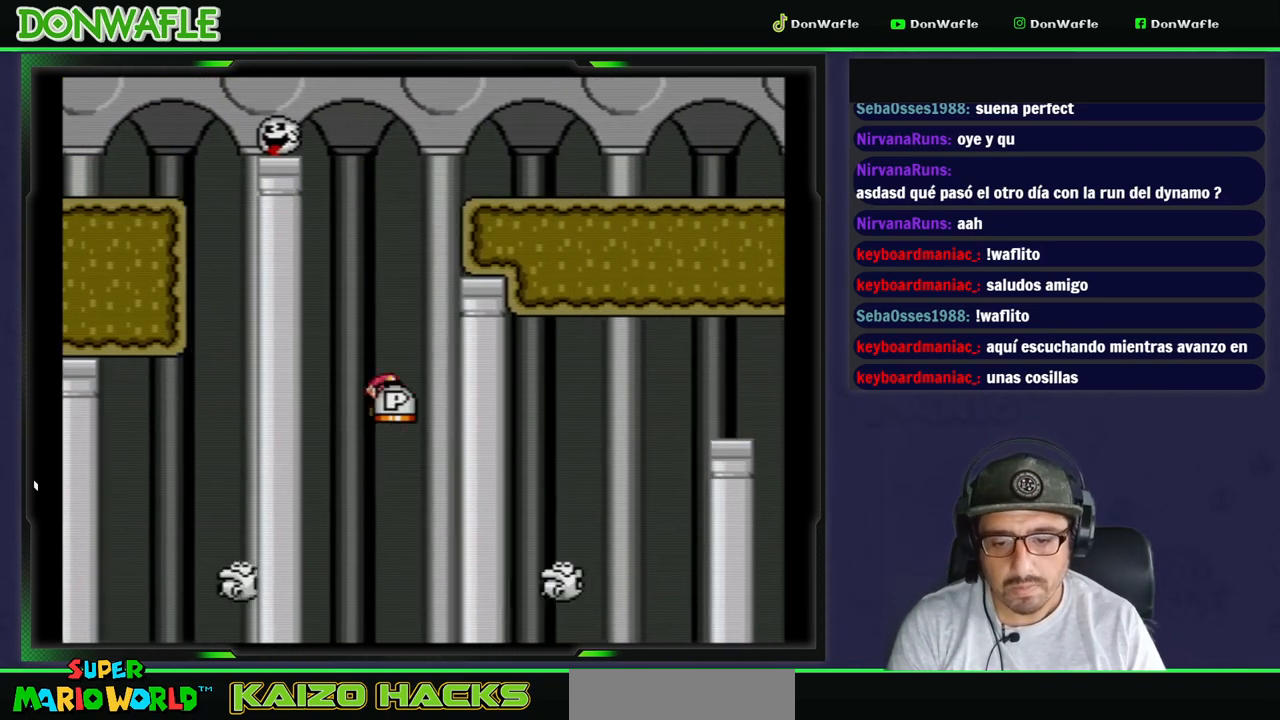
{"dt_ms": 500, "buttons": ["A", "X", "DPAD_RIGHT"], "events": [[17, "A", "up"], [50, "DPAD_RIGHT", "up"], [100, "DPAD_LEFT", "down"], [167, "A", "down"], [233, "DPAD_LEFT", "up"], [367, "DPAD_RIGHT", "down"]]}
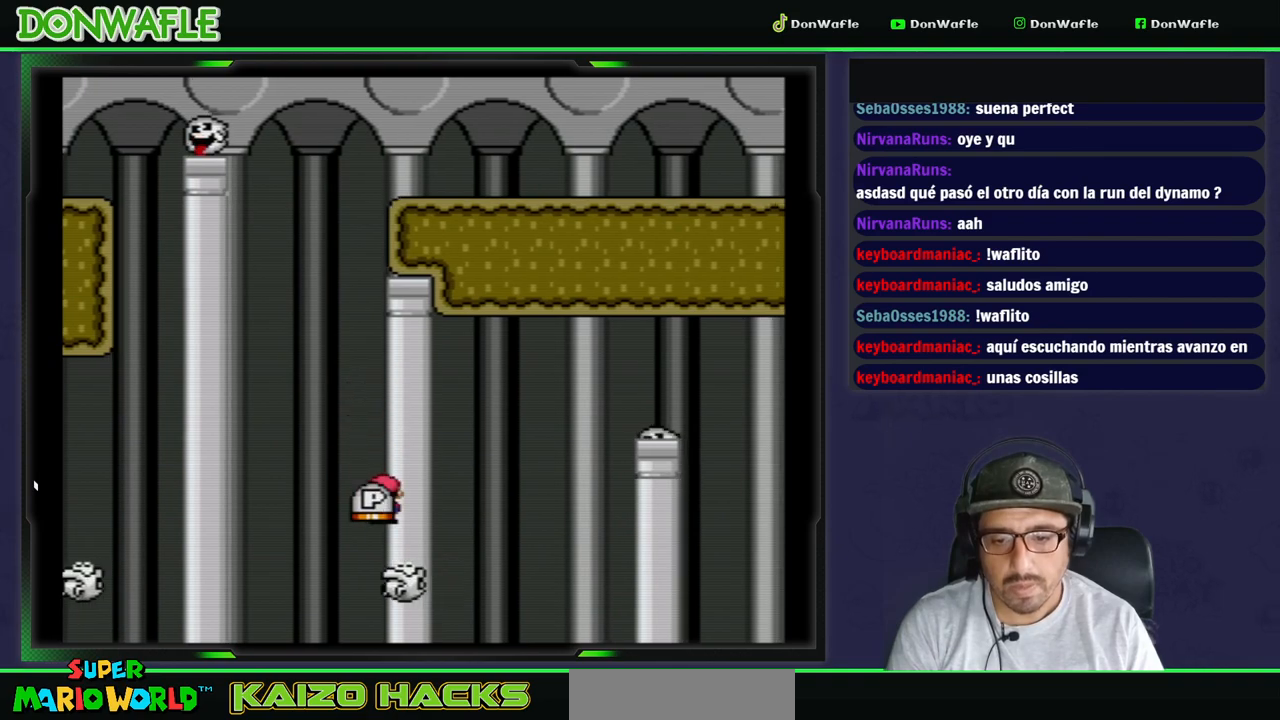
{"dt_ms": 500, "buttons": ["A", "X", "DPAD_RIGHT"], "events": []}
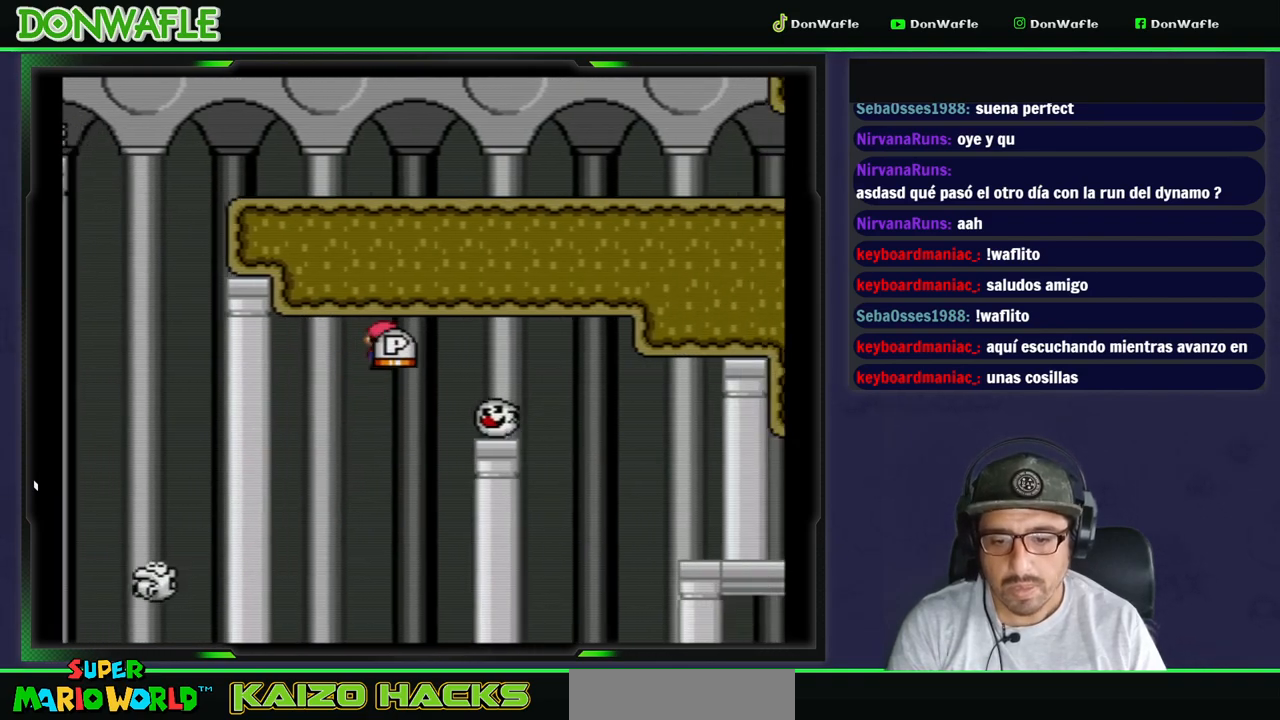
{"dt_ms": 500, "buttons": ["A", "X", "DPAD_RIGHT"], "events": []}
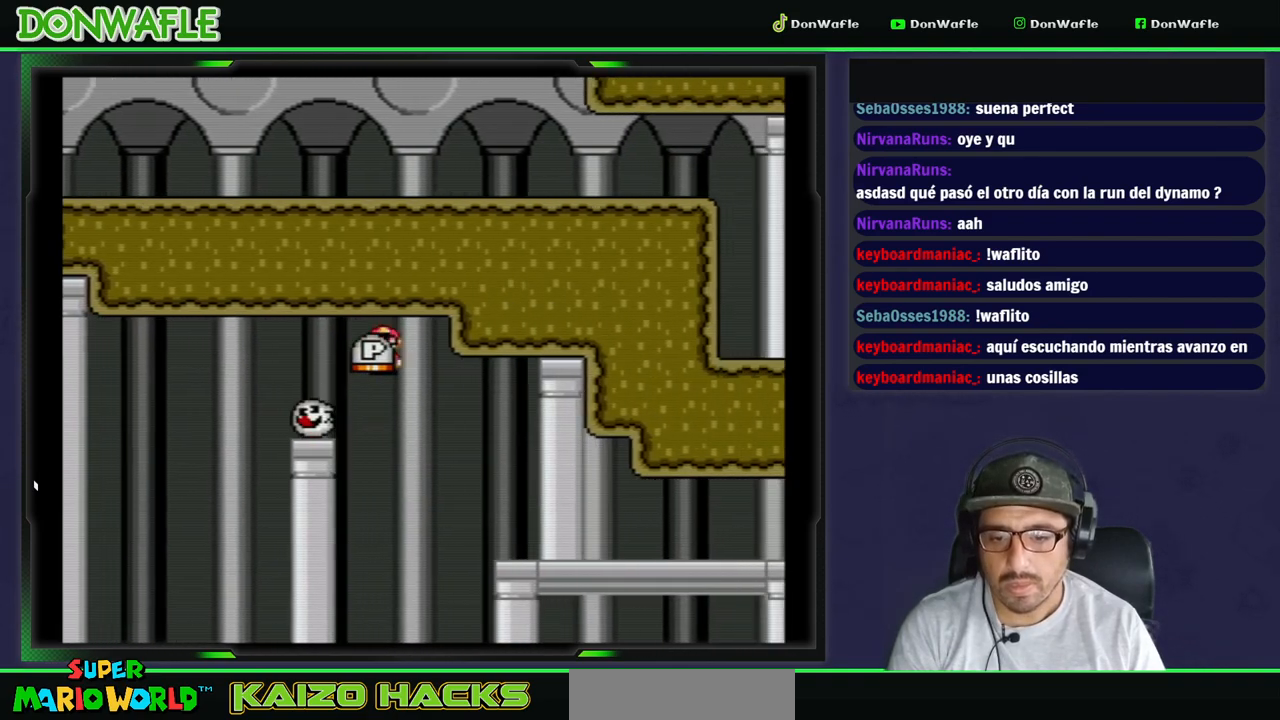
{"dt_ms": 500, "buttons": ["X", "DPAD_RIGHT"], "events": [[333, "A", "up"]]}
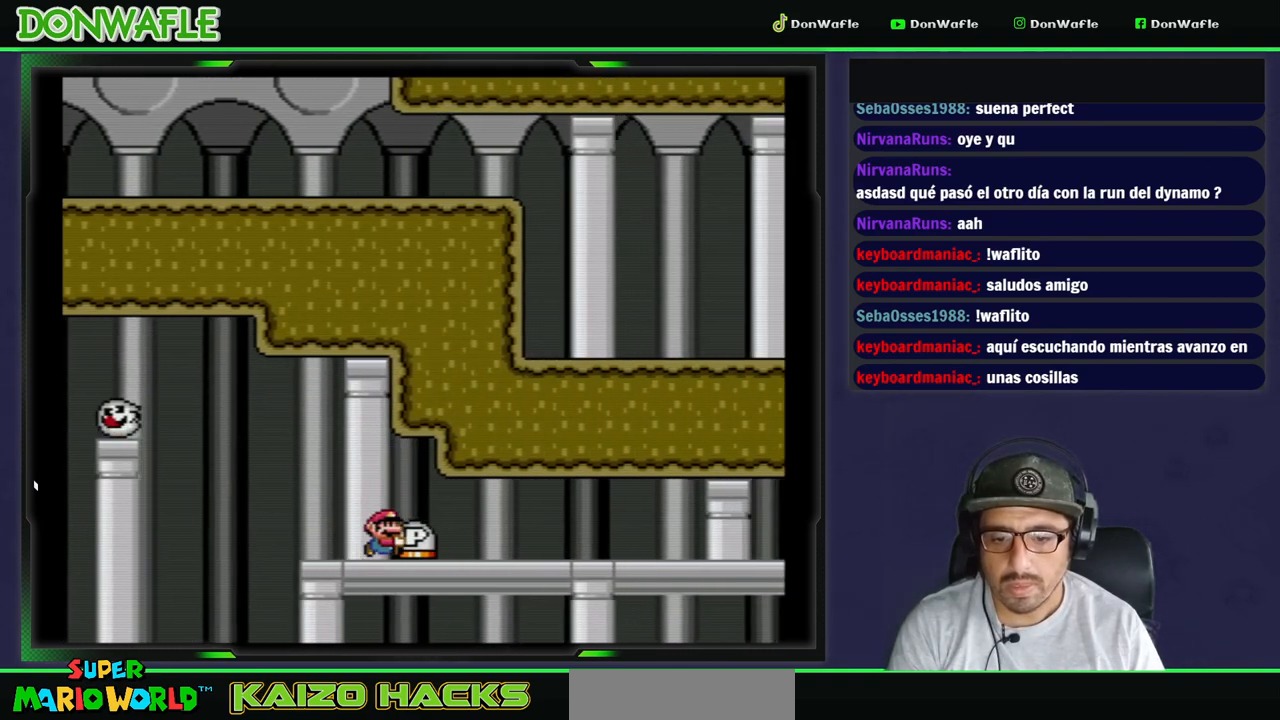
{"dt_ms": 500, "buttons": ["X", "DPAD_RIGHT"], "events": []}
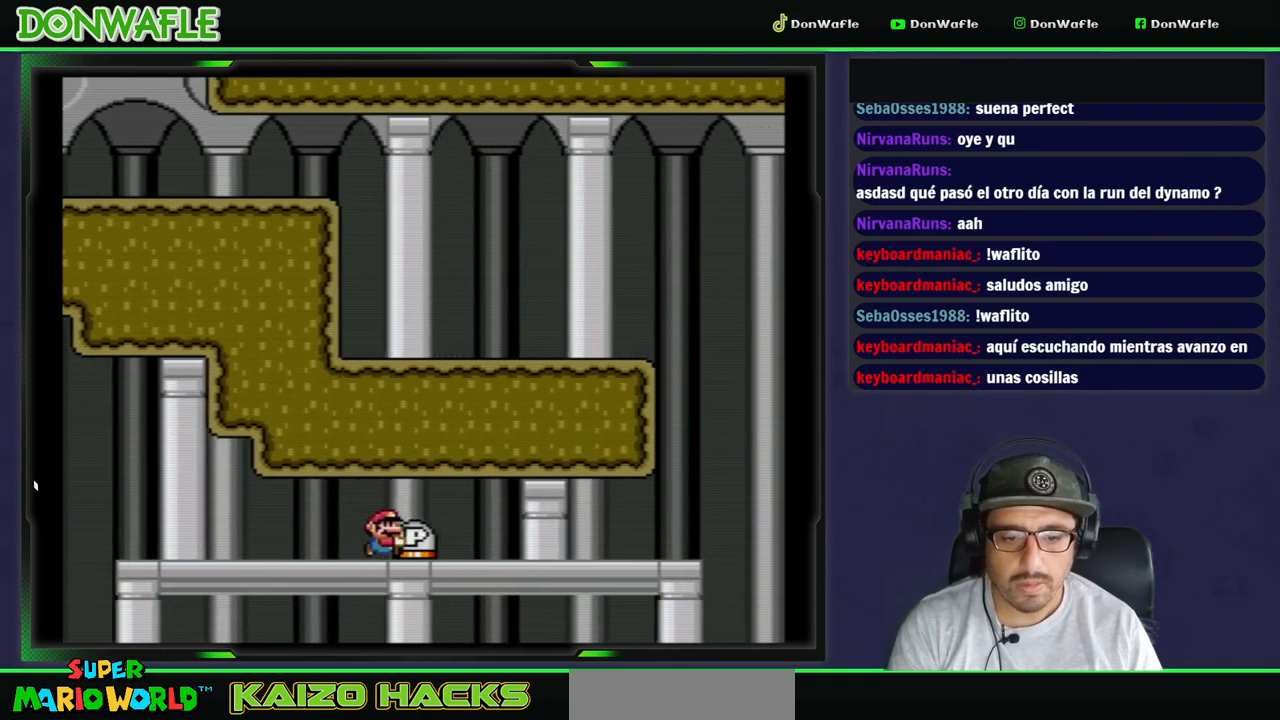
{"dt_ms": 500, "buttons": ["X"], "events": [[217, "DPAD_RIGHT", "up"]]}
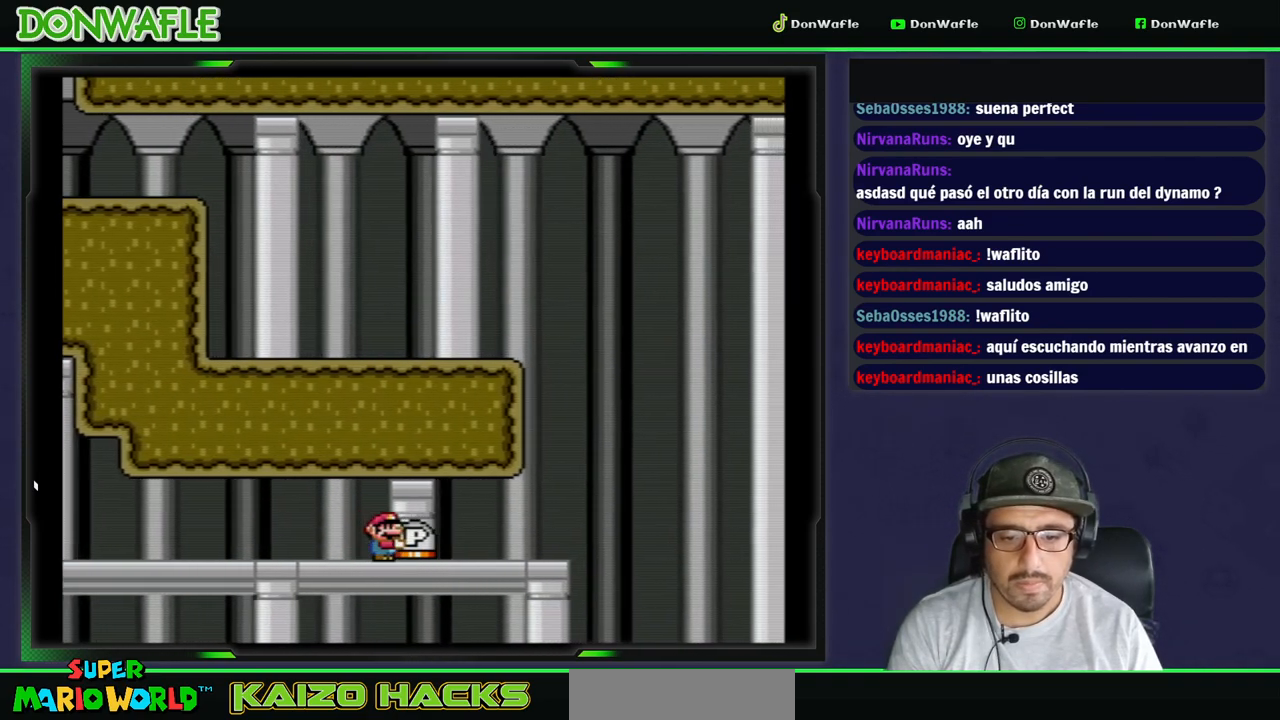
{"dt_ms": 500, "buttons": ["DPAD_RIGHT"], "events": [[417, "X", "up"], [467, "DPAD_RIGHT", "down"]]}
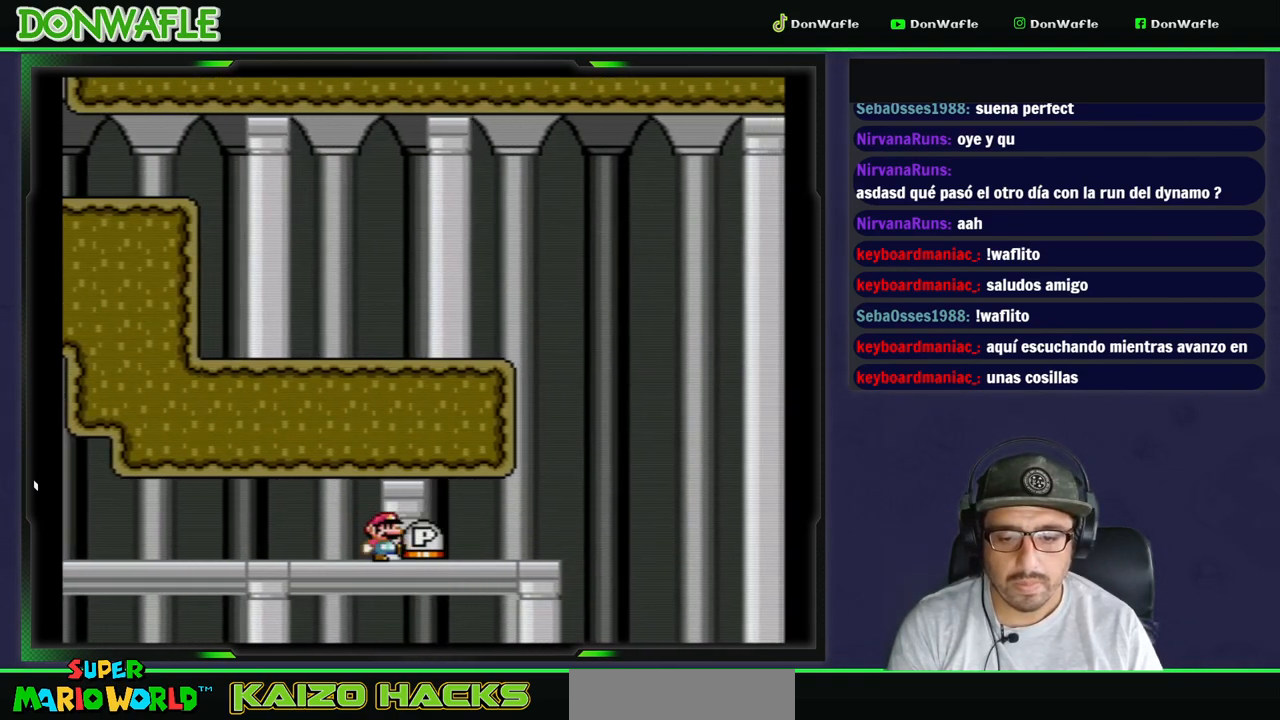
{"dt_ms": 500, "buttons": ["Y"], "events": [[117, "DPAD_RIGHT", "up"], [267, "DPAD_RIGHT", "down"], [267, "Y", "down"], [483, "DPAD_RIGHT", "up"]]}
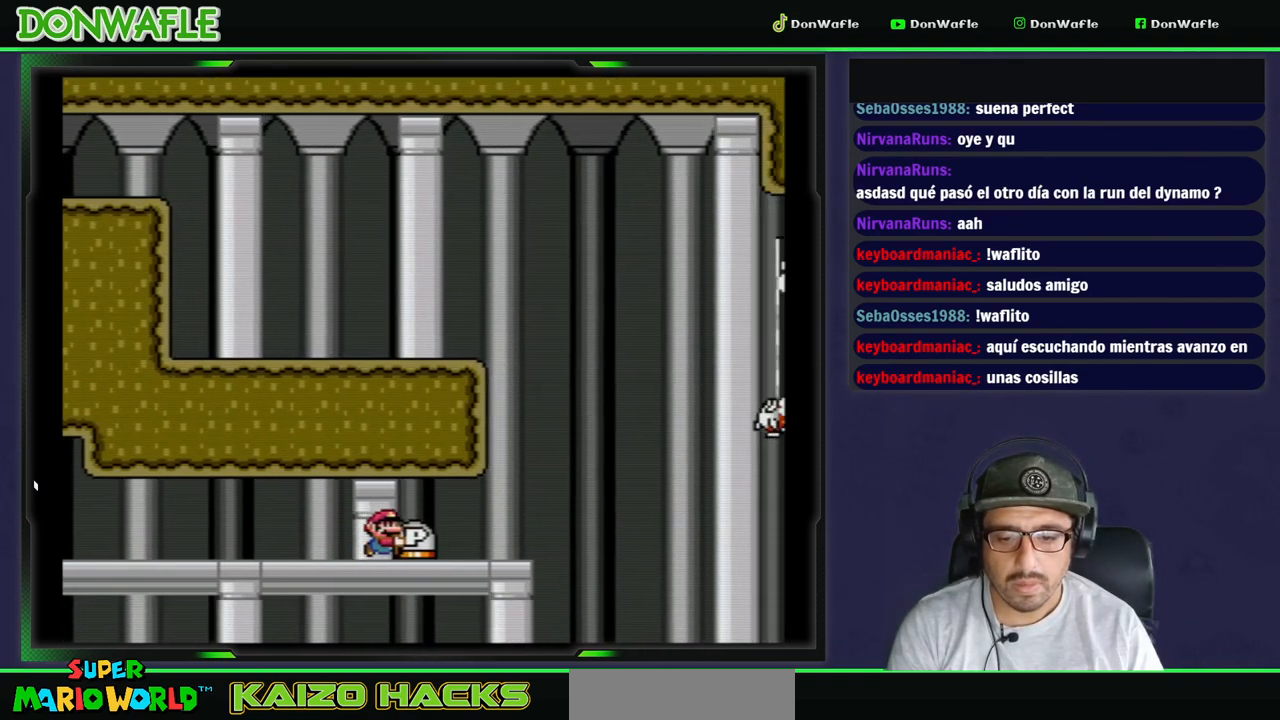
{"dt_ms": 500, "buttons": ["Y"], "events": [[117, "DPAD_RIGHT", "down"], [183, "DPAD_RIGHT", "up"]]}
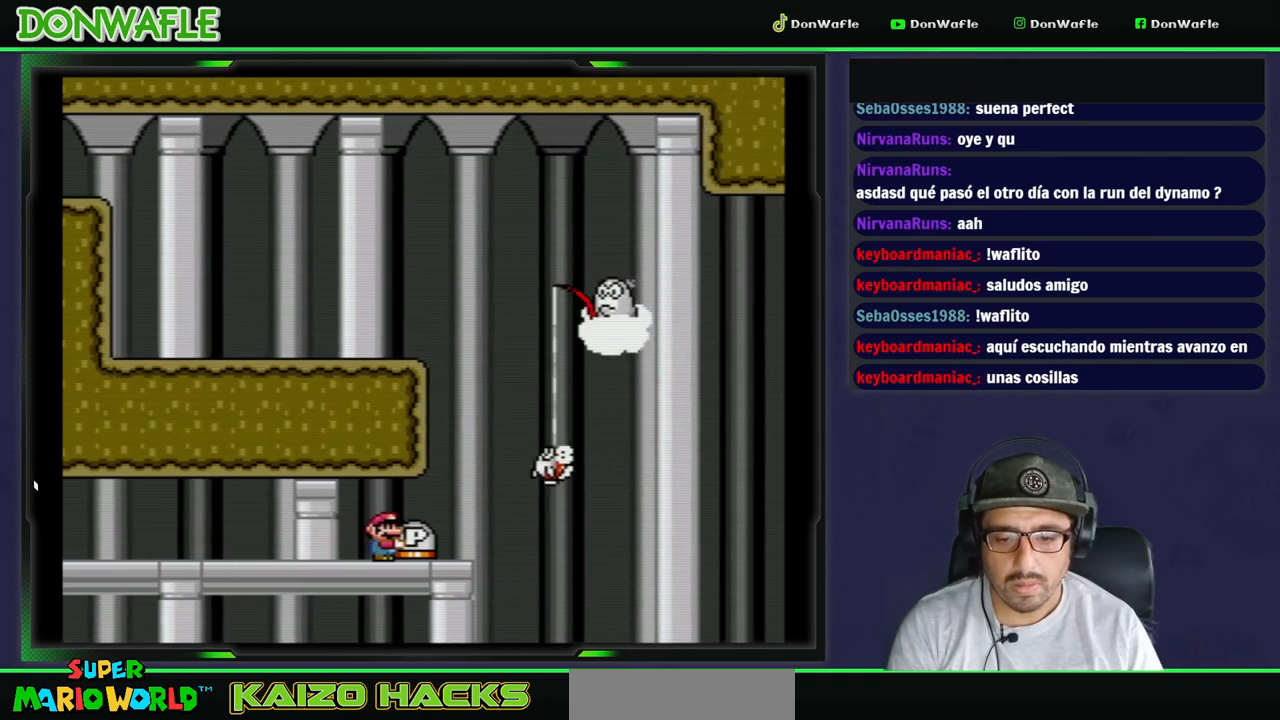
{"dt_ms": 500, "buttons": ["Y"], "events": [[167, "DPAD_RIGHT", "down"], [350, "DPAD_RIGHT", "up"]]}
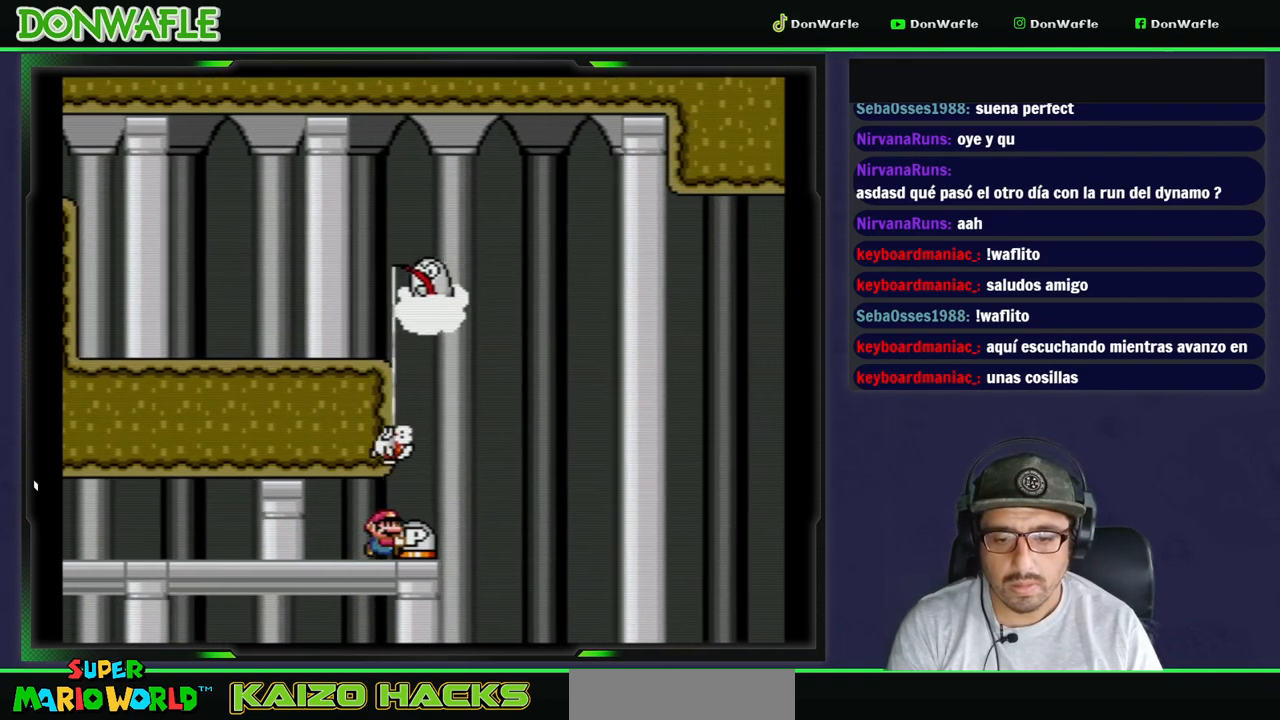
{"dt_ms": 500, "buttons": ["X"], "events": [[267, "DPAD_UP", "down"], [317, "Y", "up"], [350, "Y", "down"], [450, "DPAD_UP", "up"], [467, "X", "down"], [483, "Y", "up"]]}
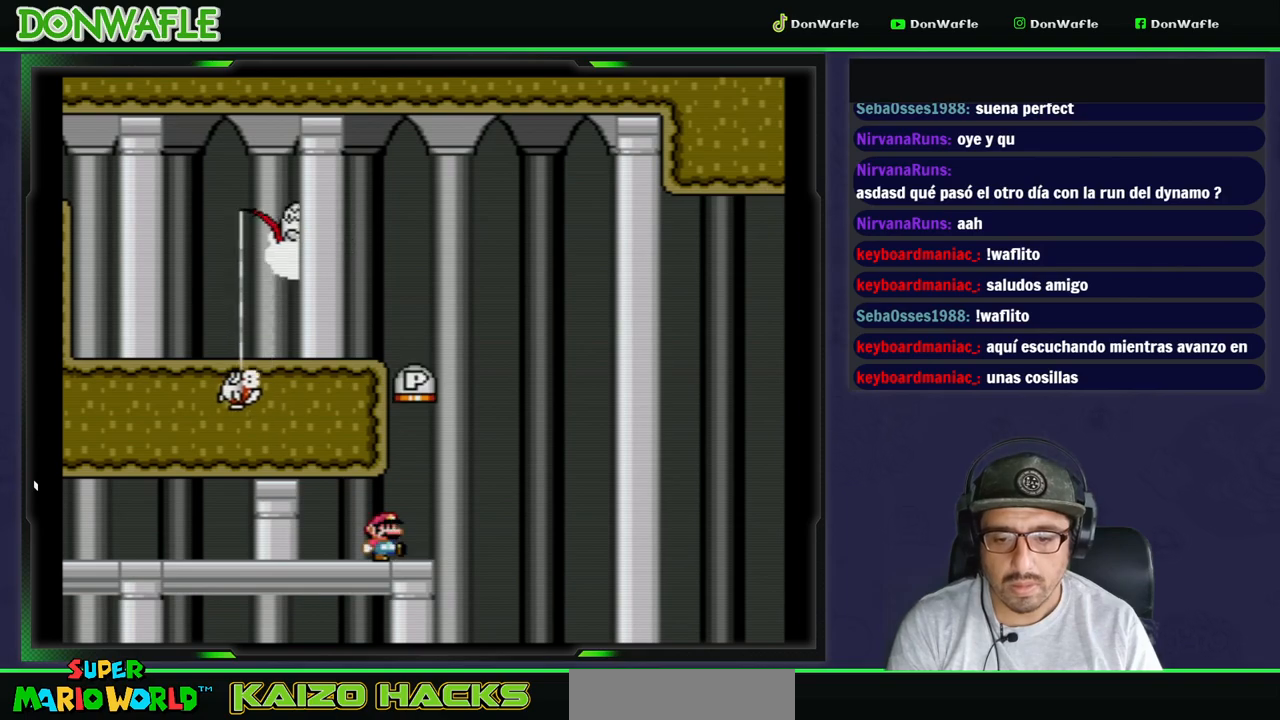
{"dt_ms": 500, "buttons": ["A", "X"], "events": [[17, "DPAD_RIGHT", "down"], [150, "DPAD_RIGHT", "up"], [283, "DPAD_RIGHT", "down"], [417, "DPAD_RIGHT", "up"], [500, "A", "down"]]}
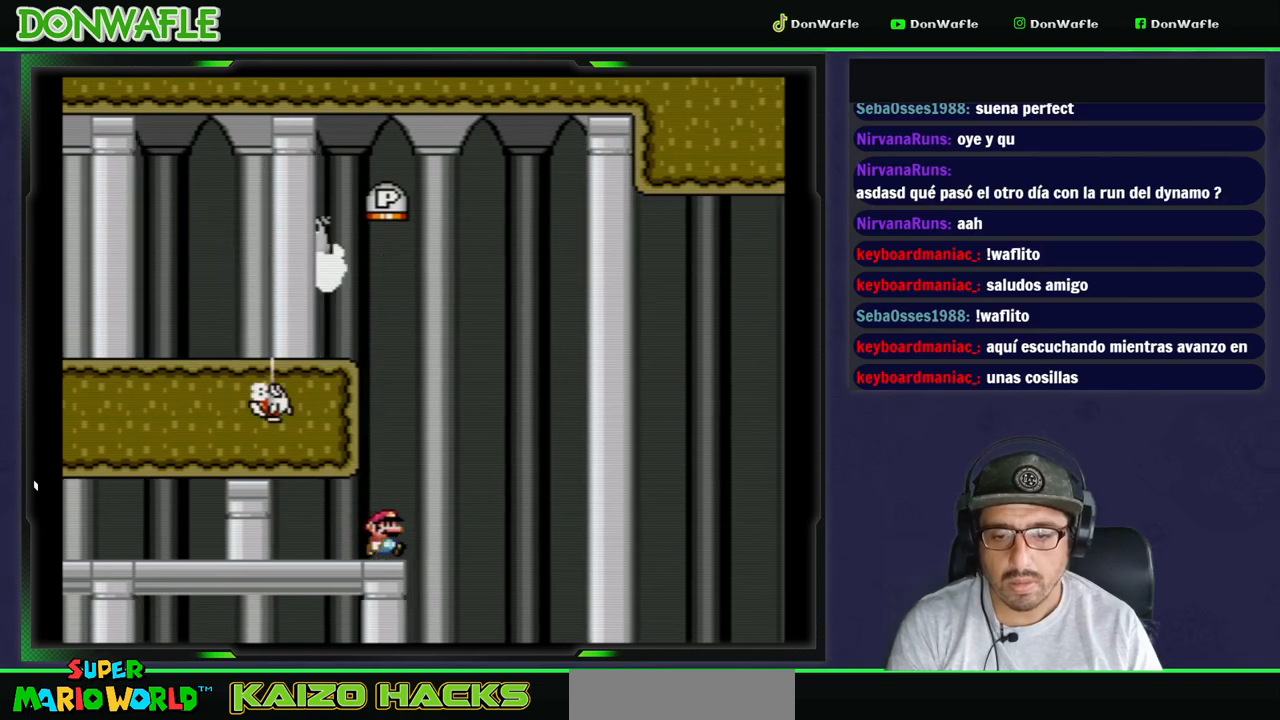
{"dt_ms": 500, "buttons": ["A", "X", "DPAD_LEFT"], "events": [[100, "DPAD_RIGHT", "down"], [300, "DPAD_RIGHT", "up"], [367, "DPAD_LEFT", "down"]]}
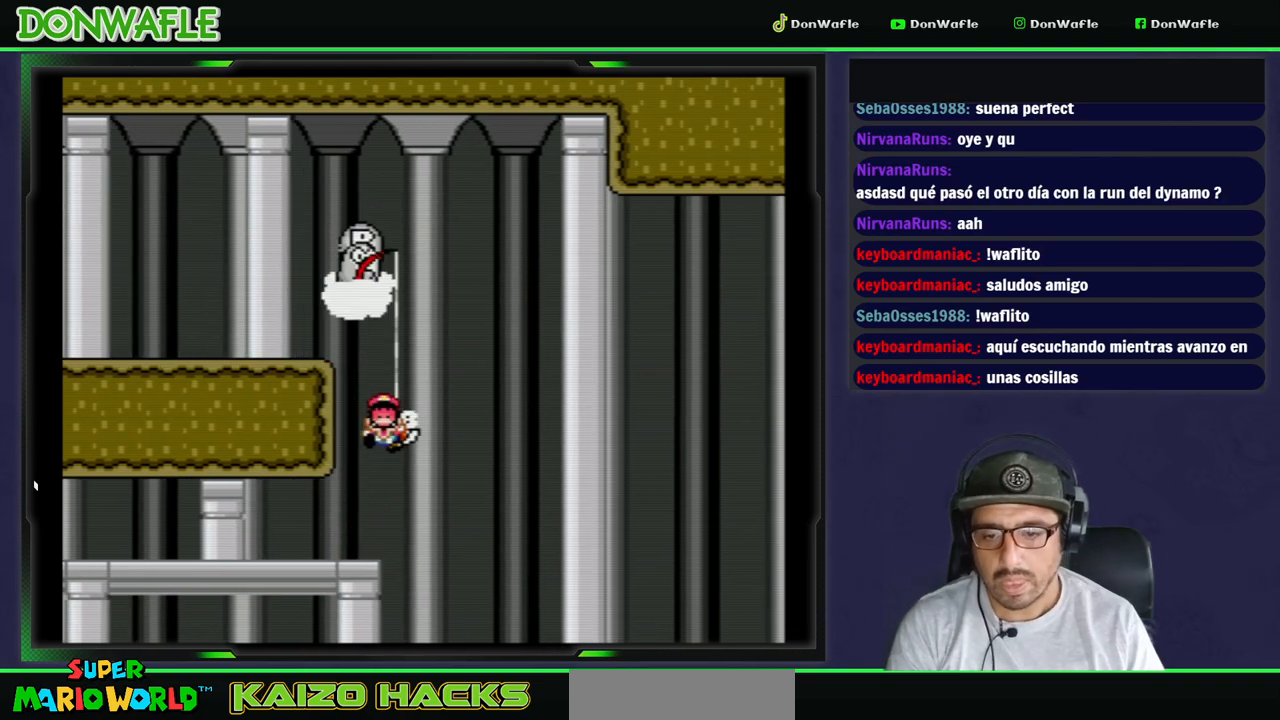
{"dt_ms": 1000, "buttons": ["X"]}
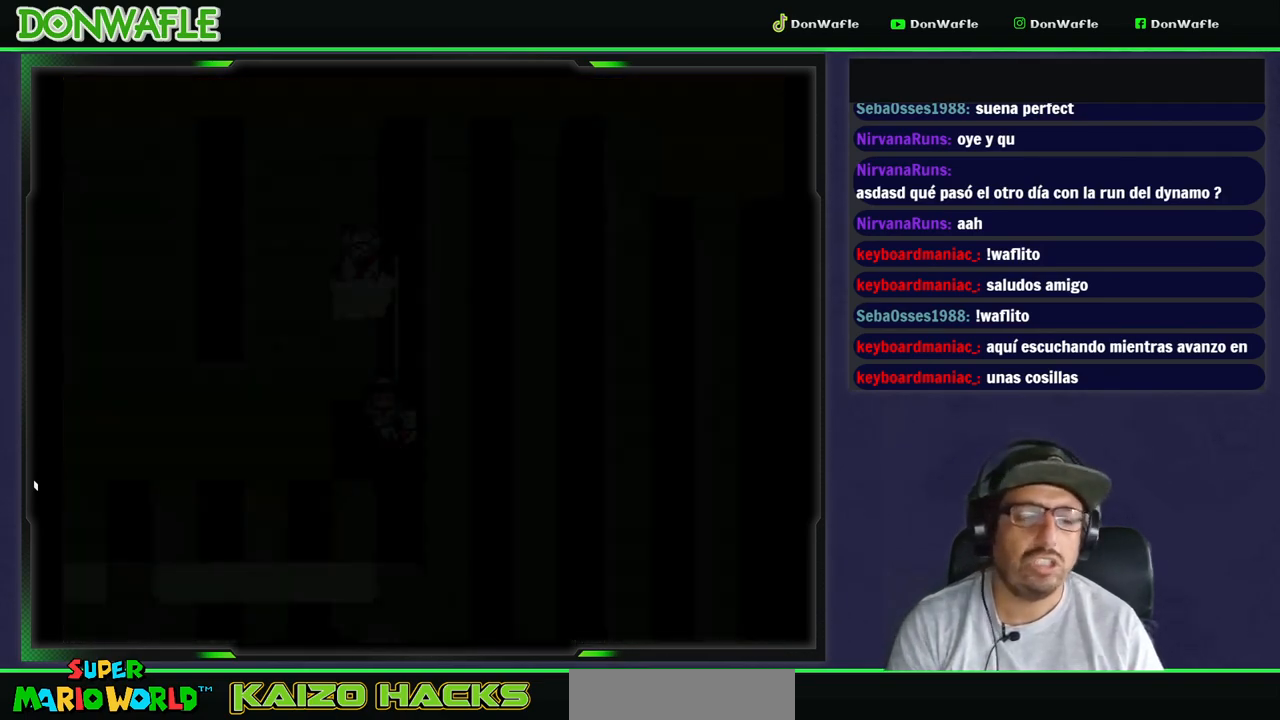
{"dt_ms": 500, "buttons": ["Y"], "events": [[300, "X", "up"], [483, "Y", "down"]]}
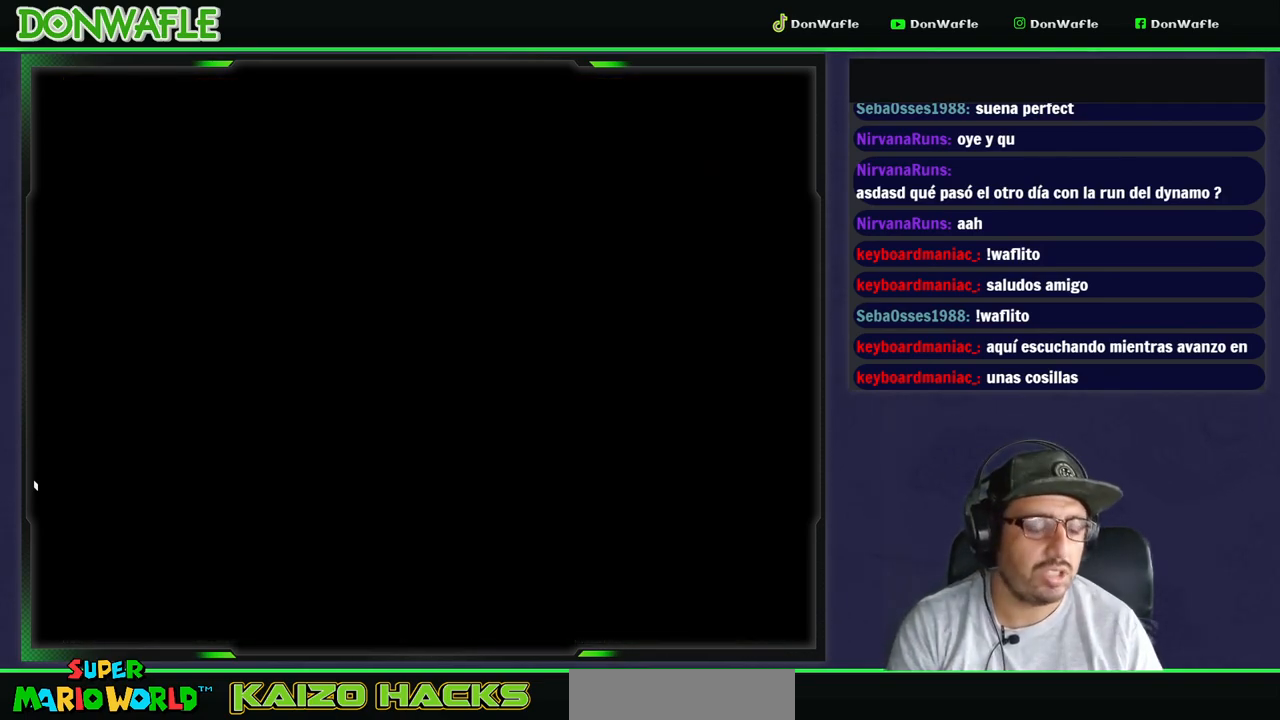
{"dt_ms": 500, "buttons": ["Y"], "events": []}
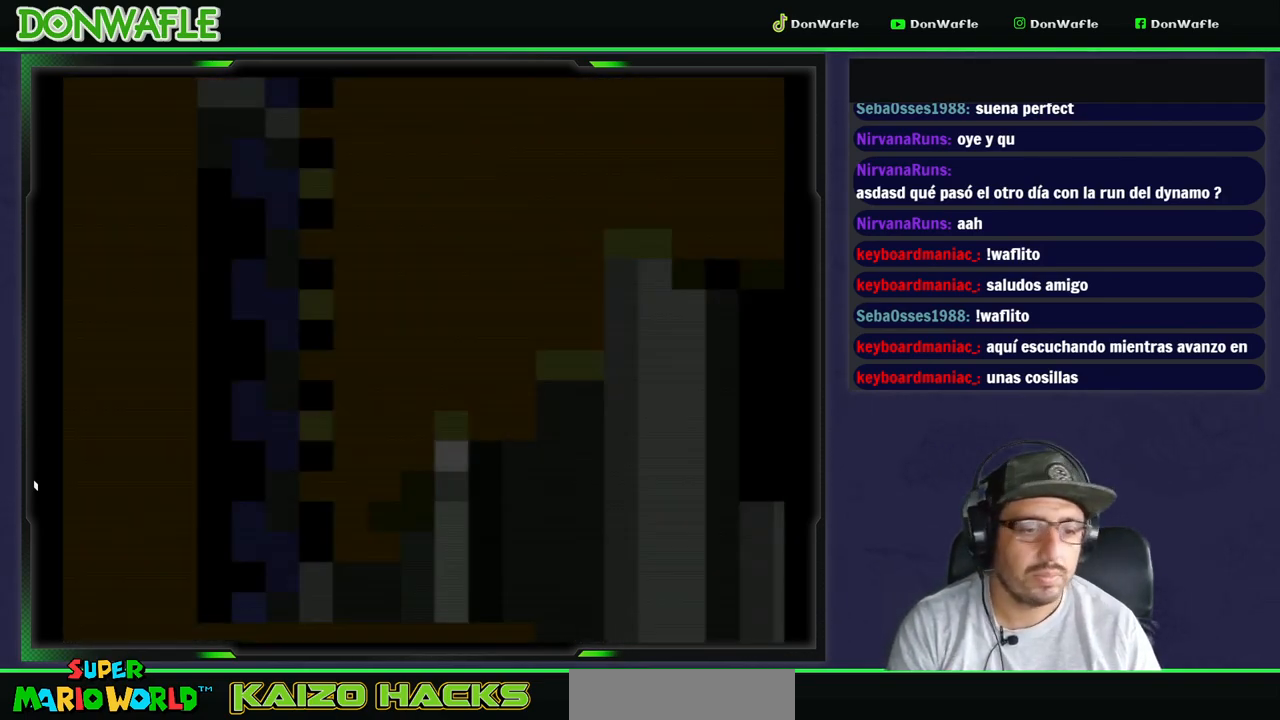
{"dt_ms": 500, "buttons": ["Y"], "events": []}
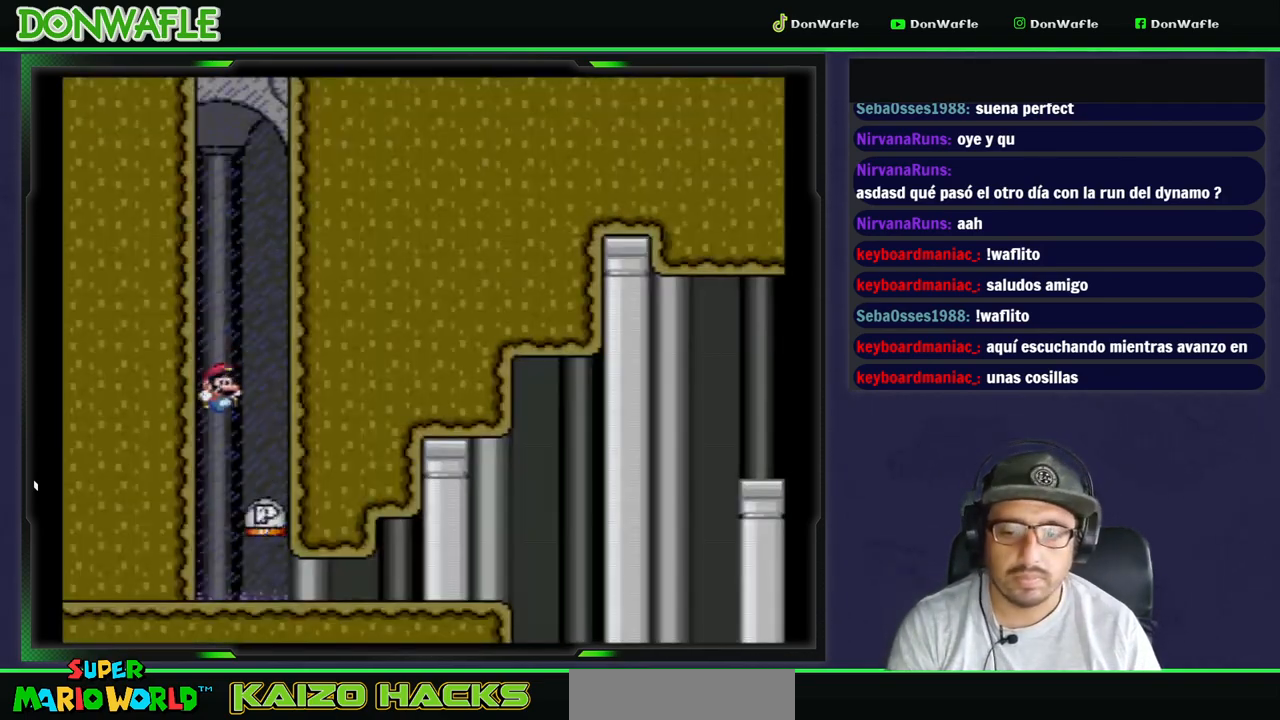
{"dt_ms": 500, "buttons": ["Y", "DPAD_RIGHT"], "events": [[183, "DPAD_RIGHT", "down"]]}
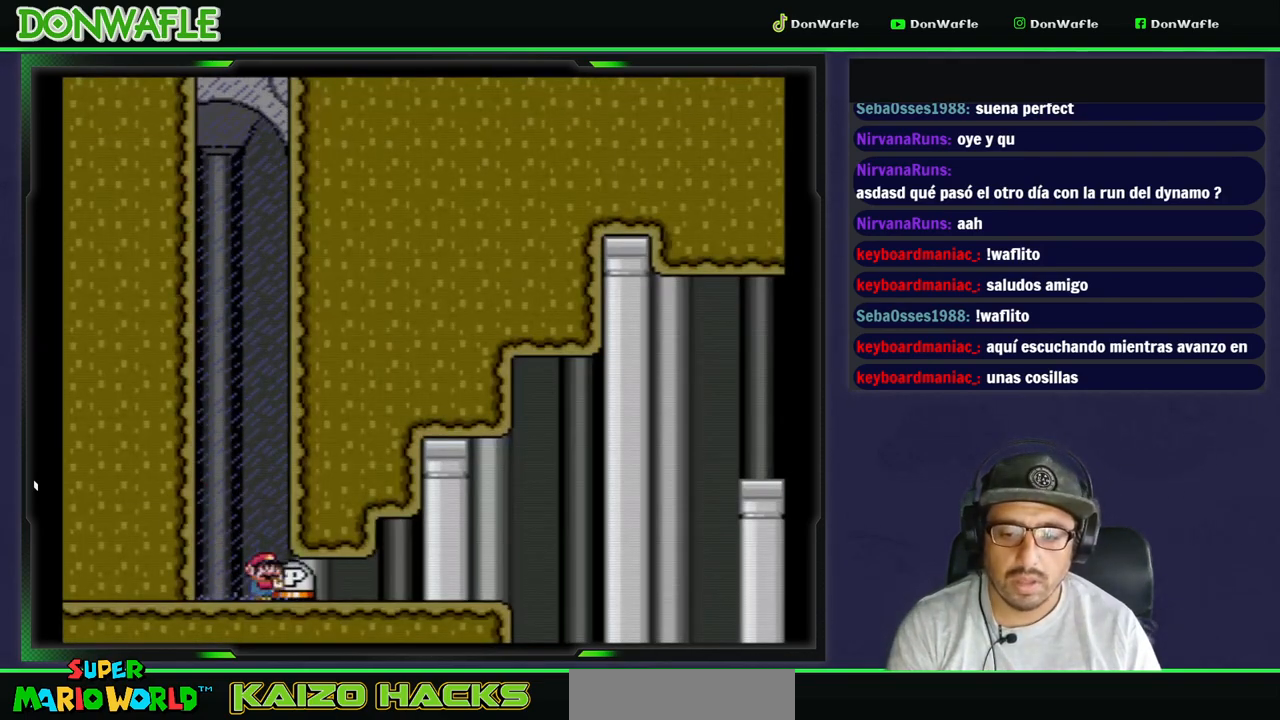
{"dt_ms": 500, "buttons": ["Y", "DPAD_RIGHT"], "events": []}
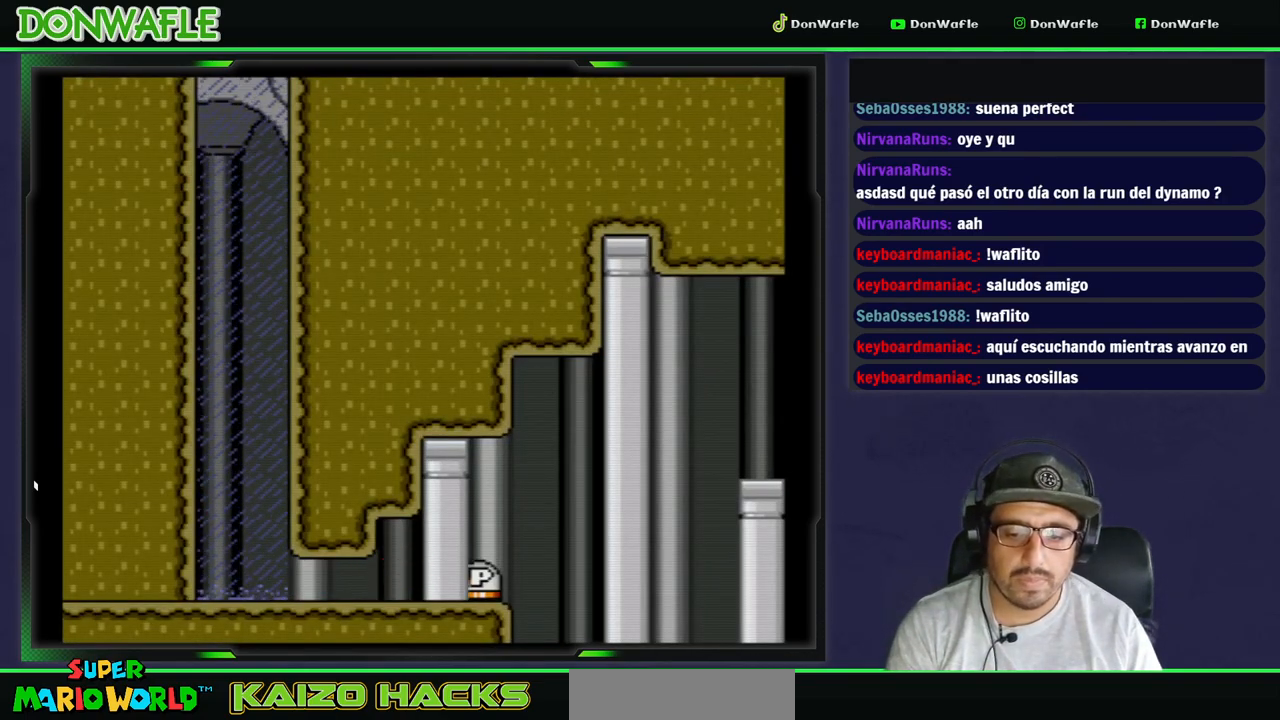
{"dt_ms": 500, "buttons": ["B", "Y", "DPAD_RIGHT"], "events": [[67, "B", "down"]]}
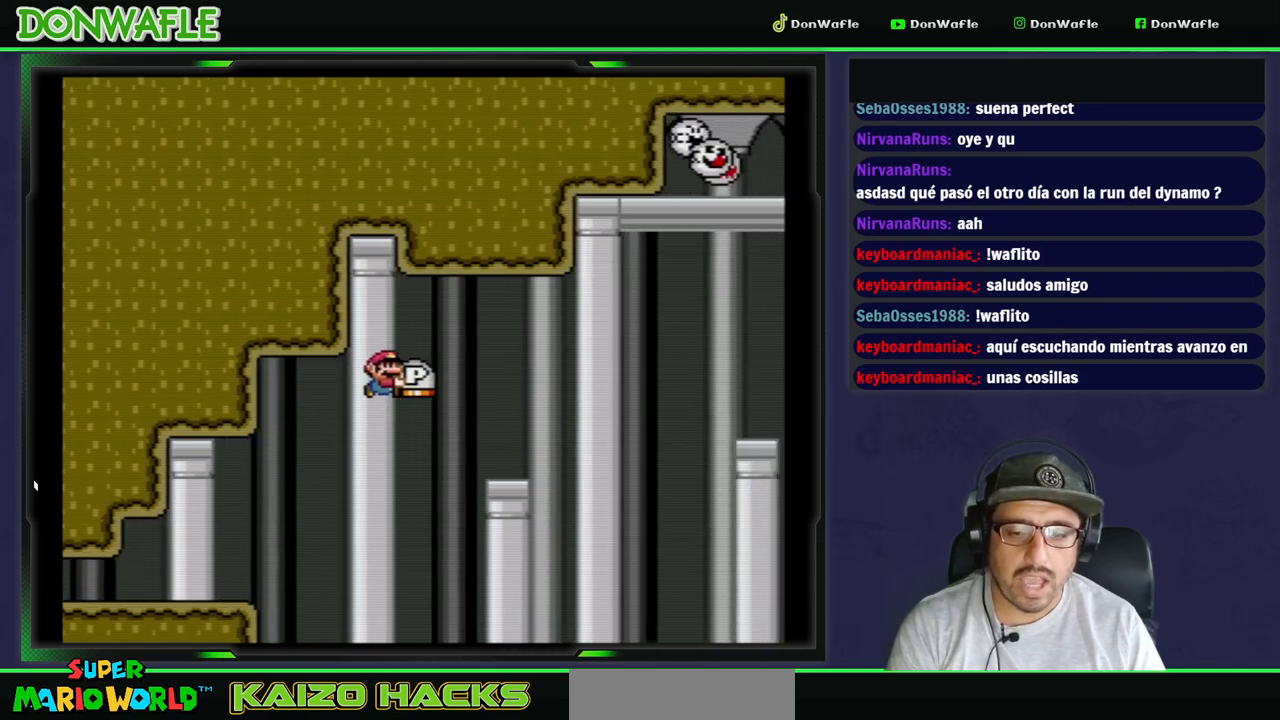
{"dt_ms": 1000, "buttons": ["X", "DPAD_RIGHT"]}
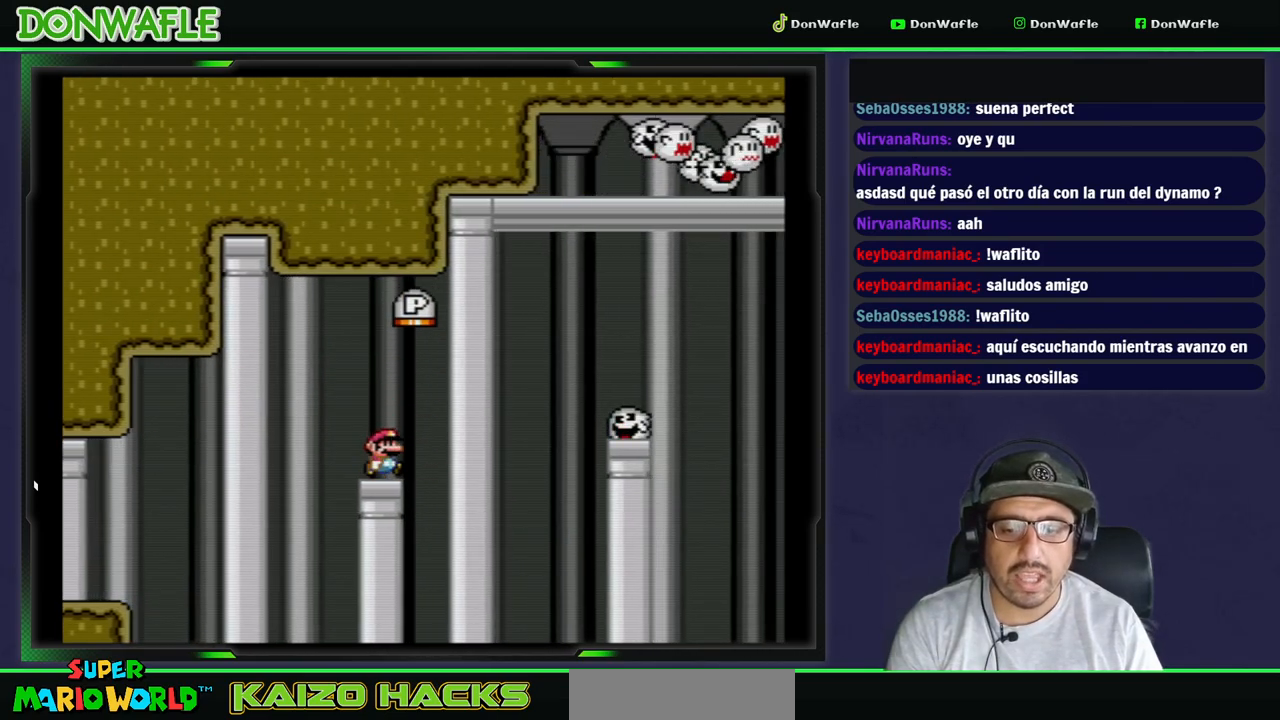
{"dt_ms": 500, "buttons": ["A", "X", "DPAD_RIGHT"], "events": [[133, "A", "down"]]}
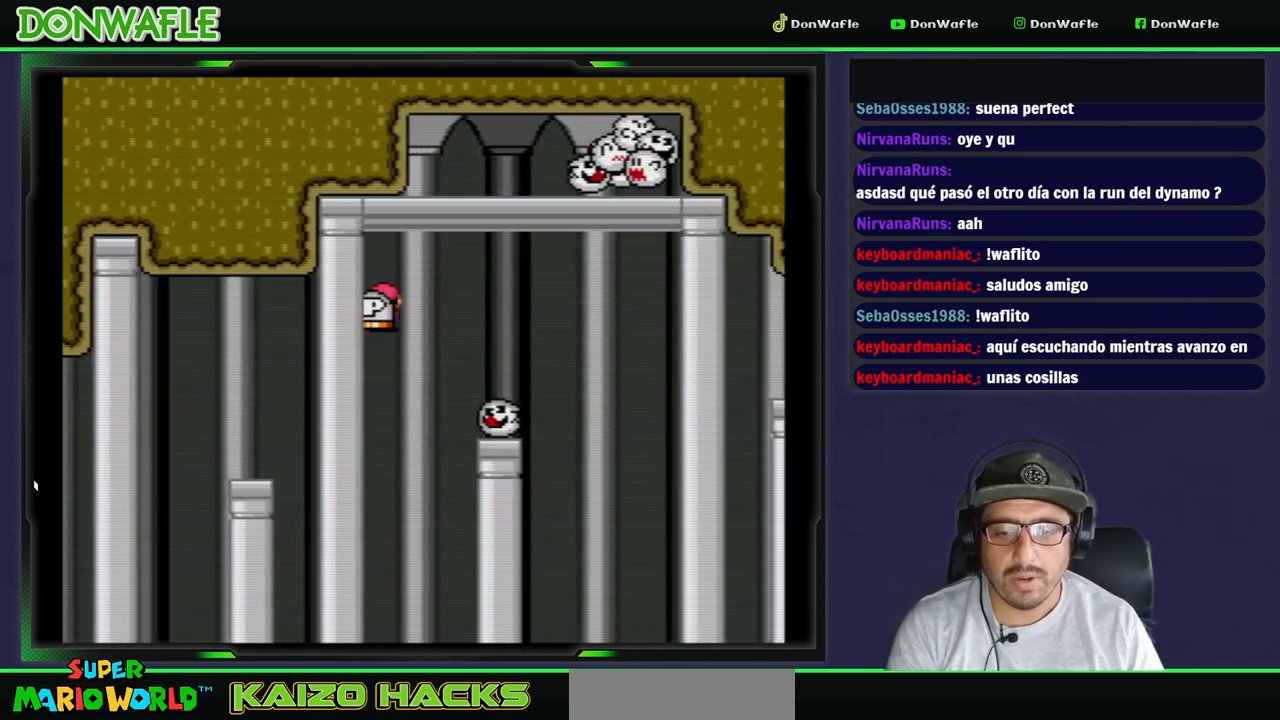
{"dt_ms": 500, "buttons": ["X", "DPAD_RIGHT"], "events": [[50, "A", "up"], [133, "A", "down"], [500, "A", "up"]]}
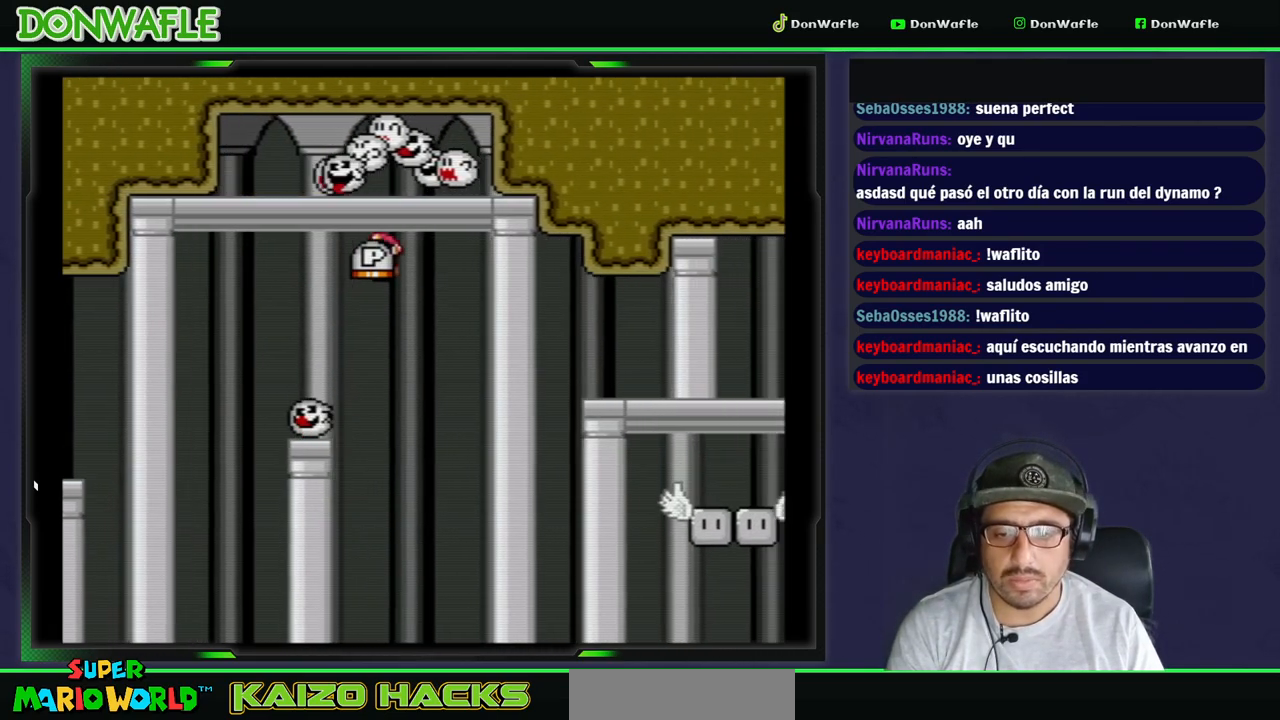
{"dt_ms": 500, "buttons": ["A", "X", "DPAD_RIGHT"], "events": [[150, "A", "down"]]}
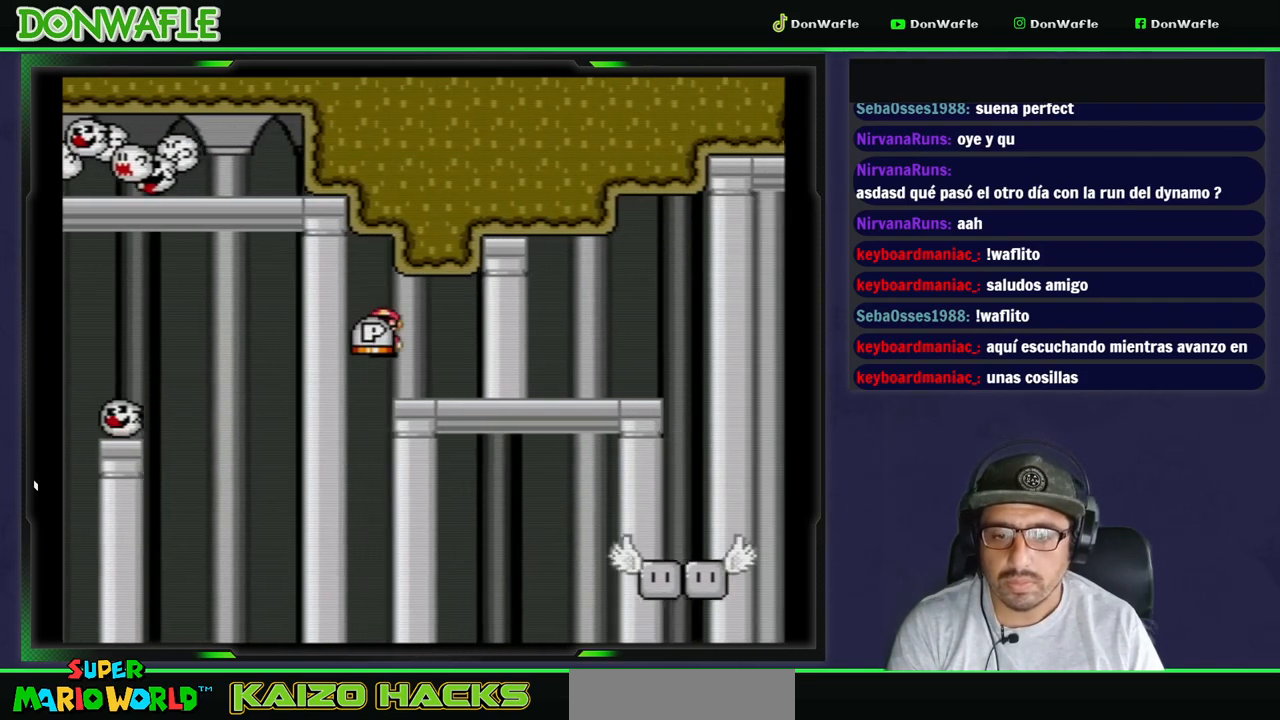
{"dt_ms": 500, "buttons": ["X"], "events": [[167, "A", "up"], [217, "DPAD_RIGHT", "up"]]}